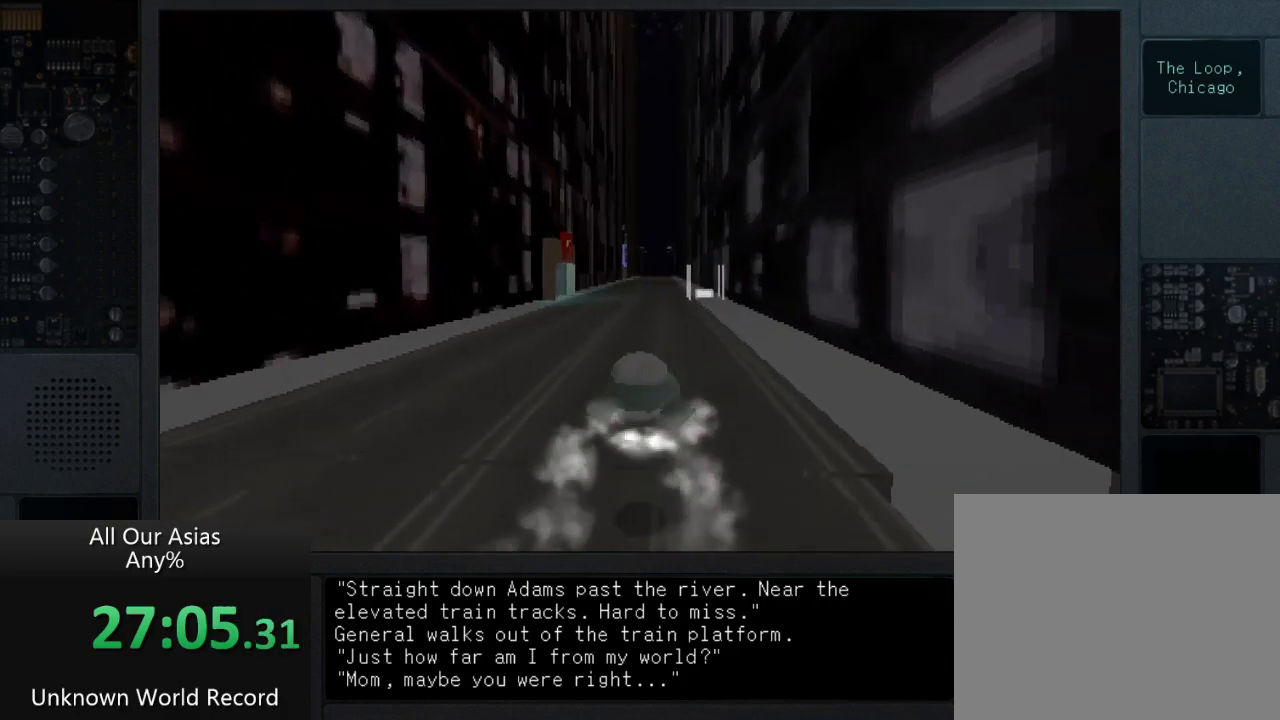
Gameplay with a controller (PlayStation layout); each line is a JSON object with the inputs held at the frame after it. "events" lists button and stick changes between this image and that frame as [ms after this image, input, new state], when the widget could be followed in between.
{"buttons": [], "left_stick": "up", "right_stick": "center", "events": [[267, "CROSS", "up"]]}
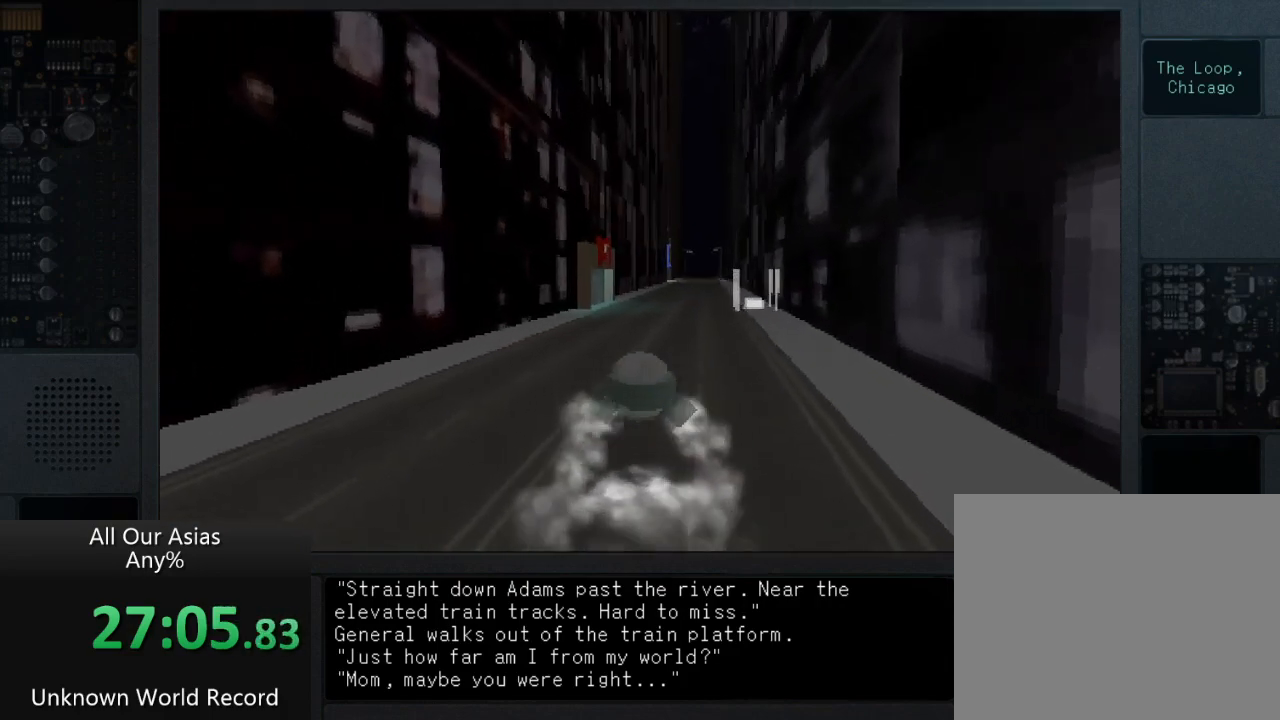
{"buttons": [], "left_stick": "up", "right_stick": "center", "events": []}
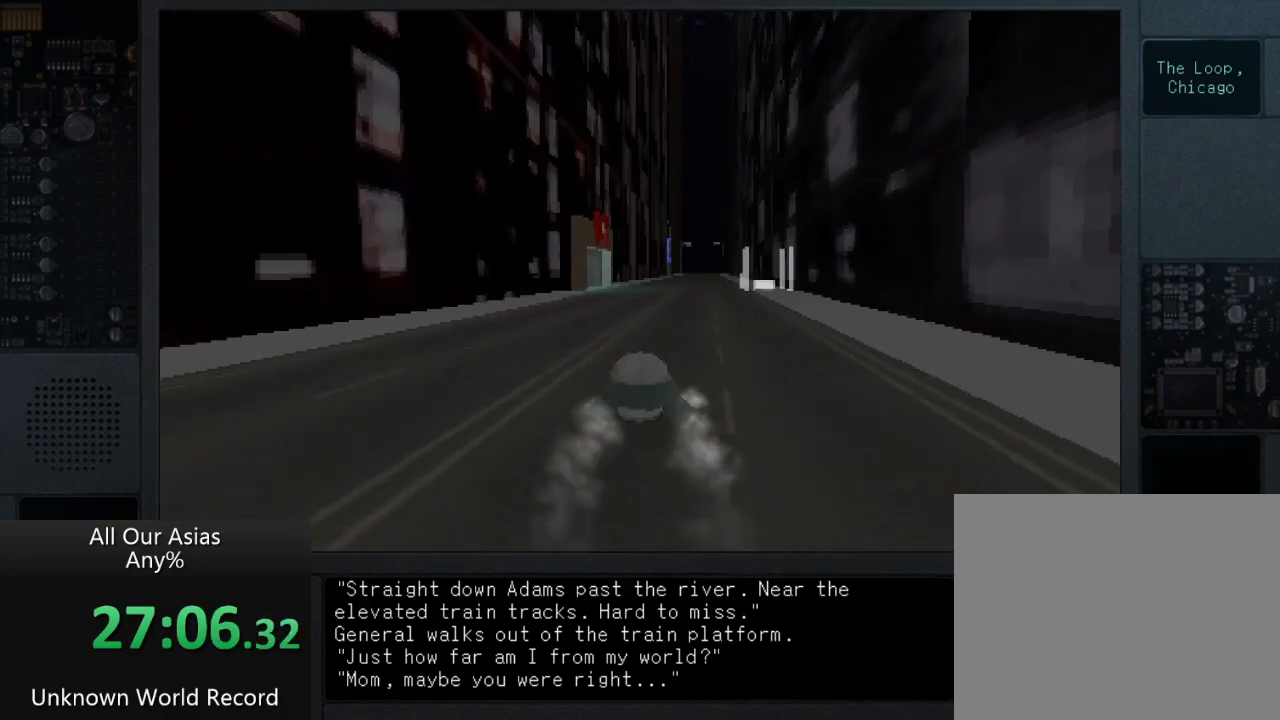
{"buttons": ["CROSS"], "left_stick": "up", "right_stick": "center", "events": [[483, "CROSS", "down"]]}
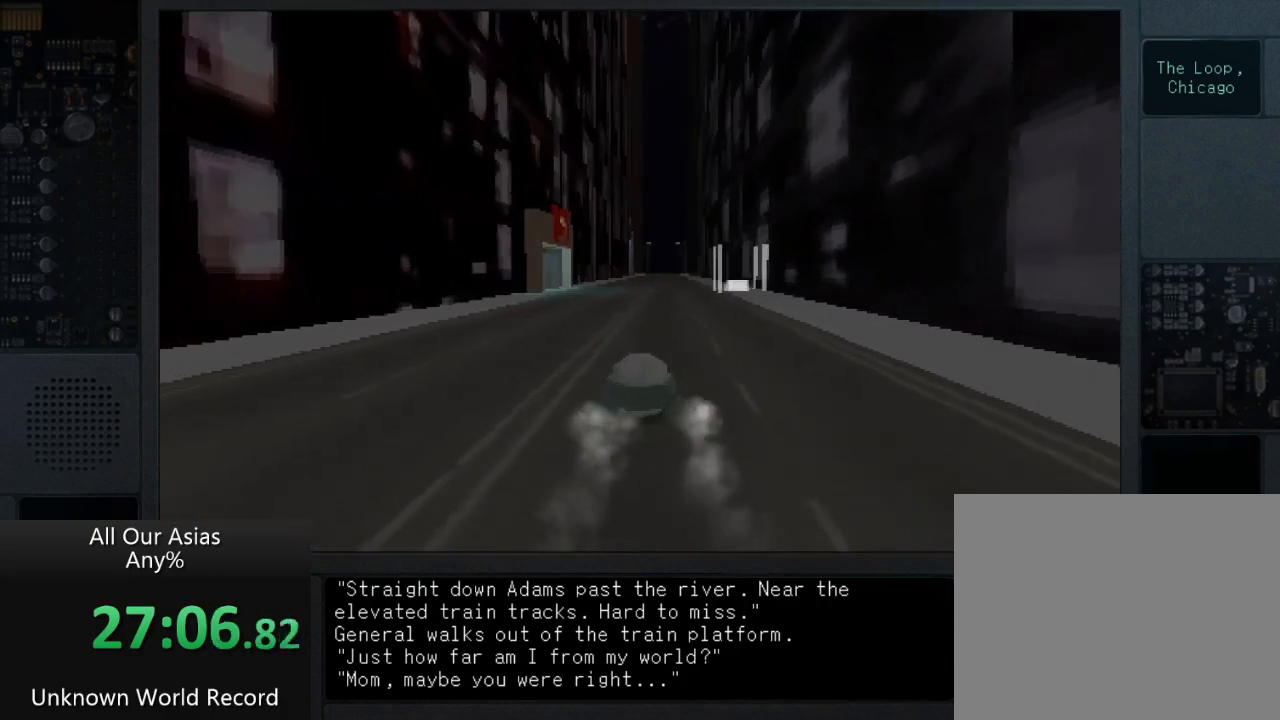
{"buttons": [], "left_stick": "up", "right_stick": "center", "events": [[317, "CROSS", "up"]]}
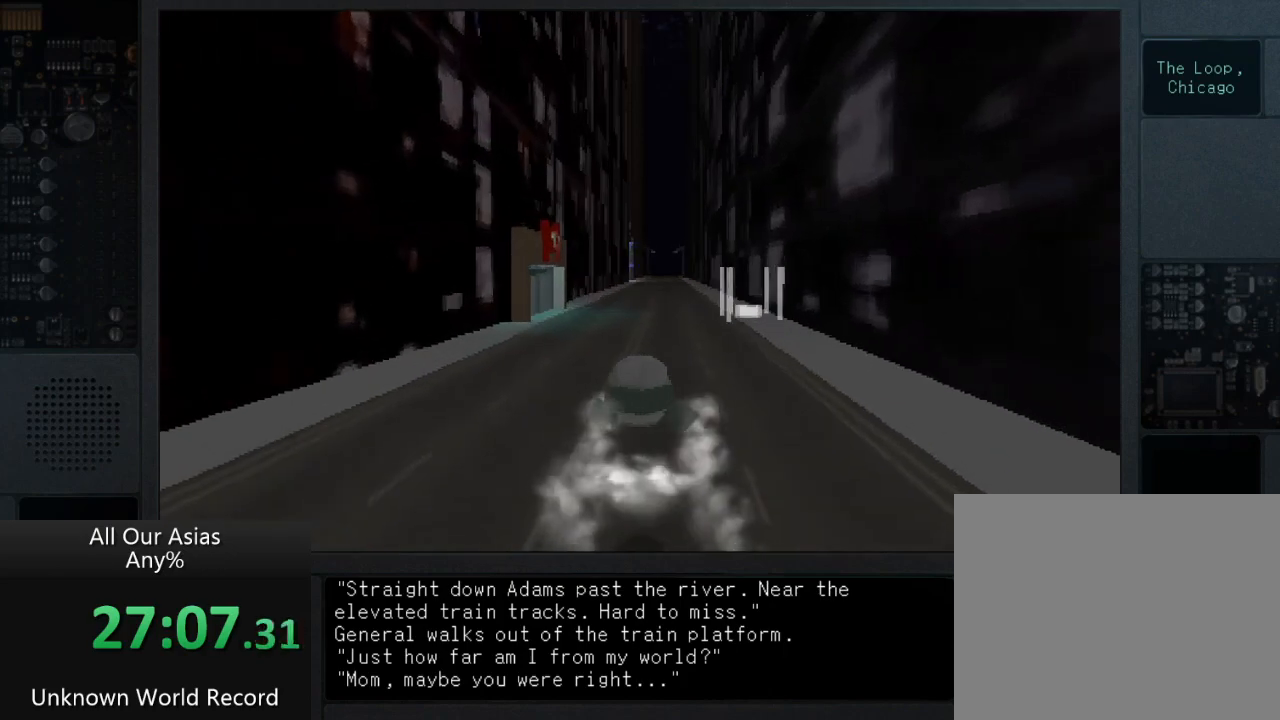
{"buttons": ["CROSS"], "left_stick": "up", "right_stick": "center", "events": [[500, "CROSS", "down"]]}
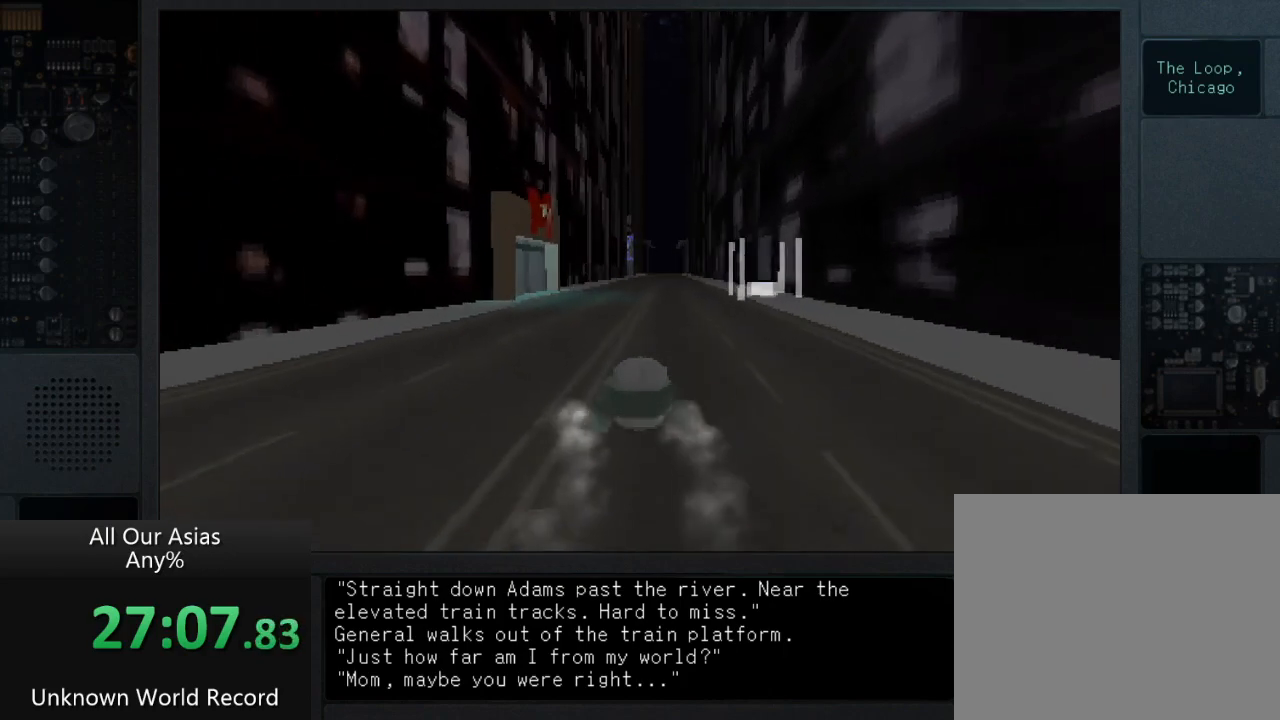
{"buttons": ["CROSS"], "left_stick": "up", "right_stick": "center", "events": []}
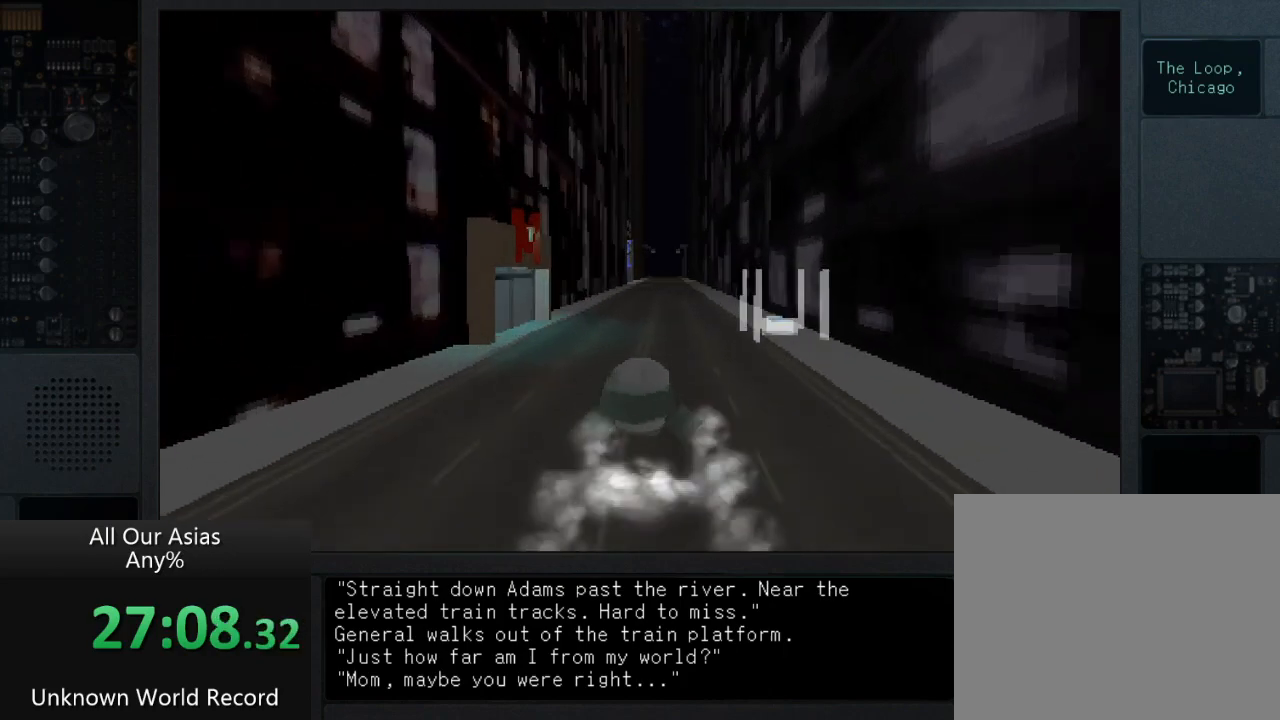
{"buttons": ["CROSS"], "left_stick": "up", "right_stick": "center", "events": []}
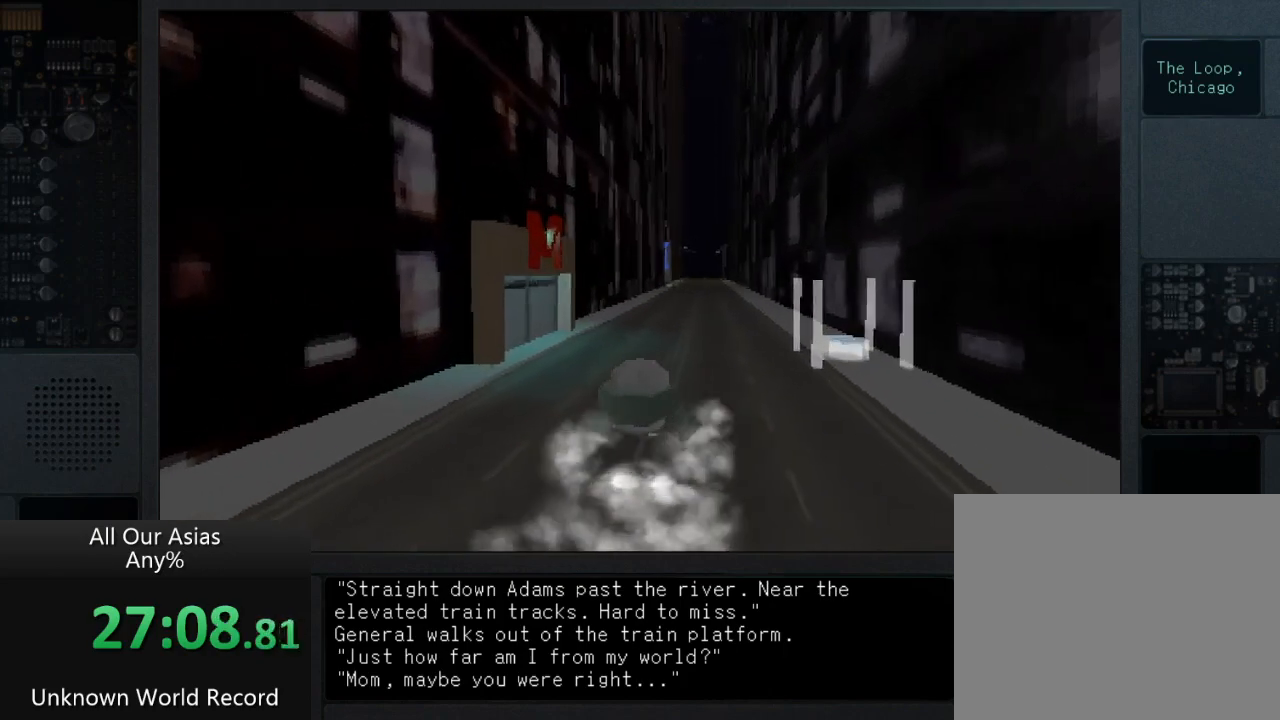
{"buttons": [], "left_stick": "up", "right_stick": "center", "events": [[117, "CROSS", "up"]]}
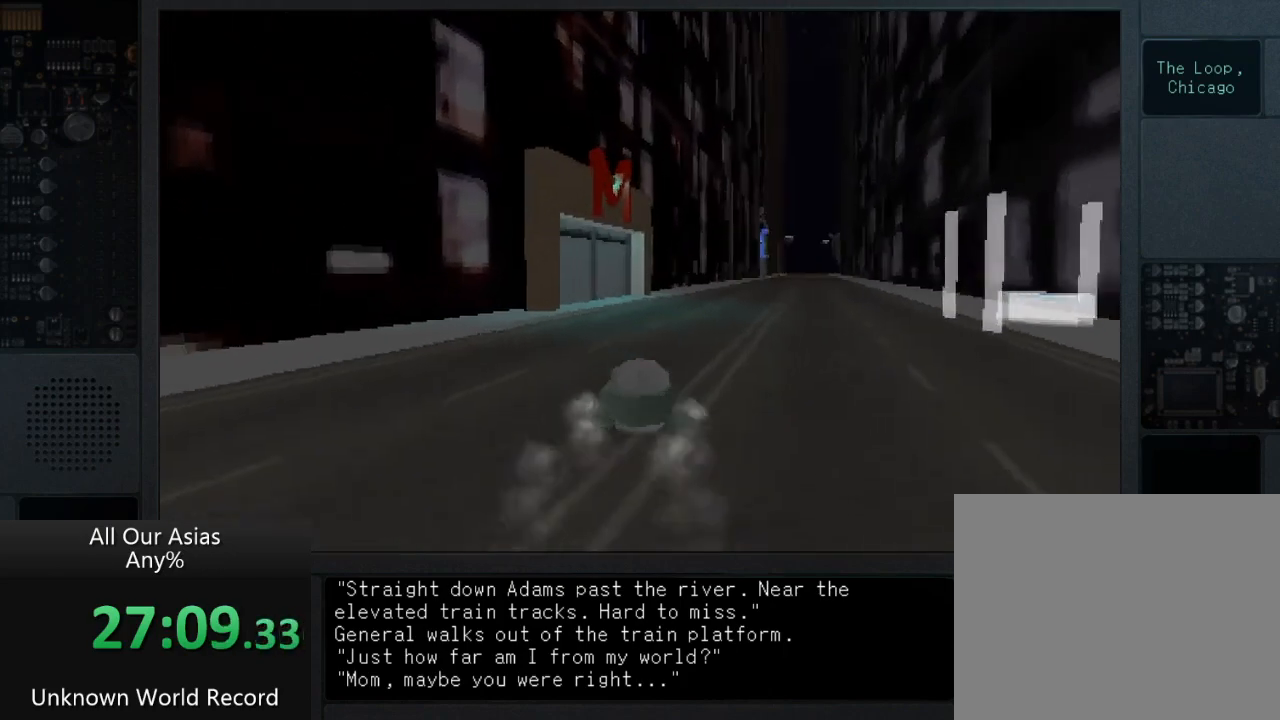
{"buttons": [], "left_stick": "up", "right_stick": "center", "events": []}
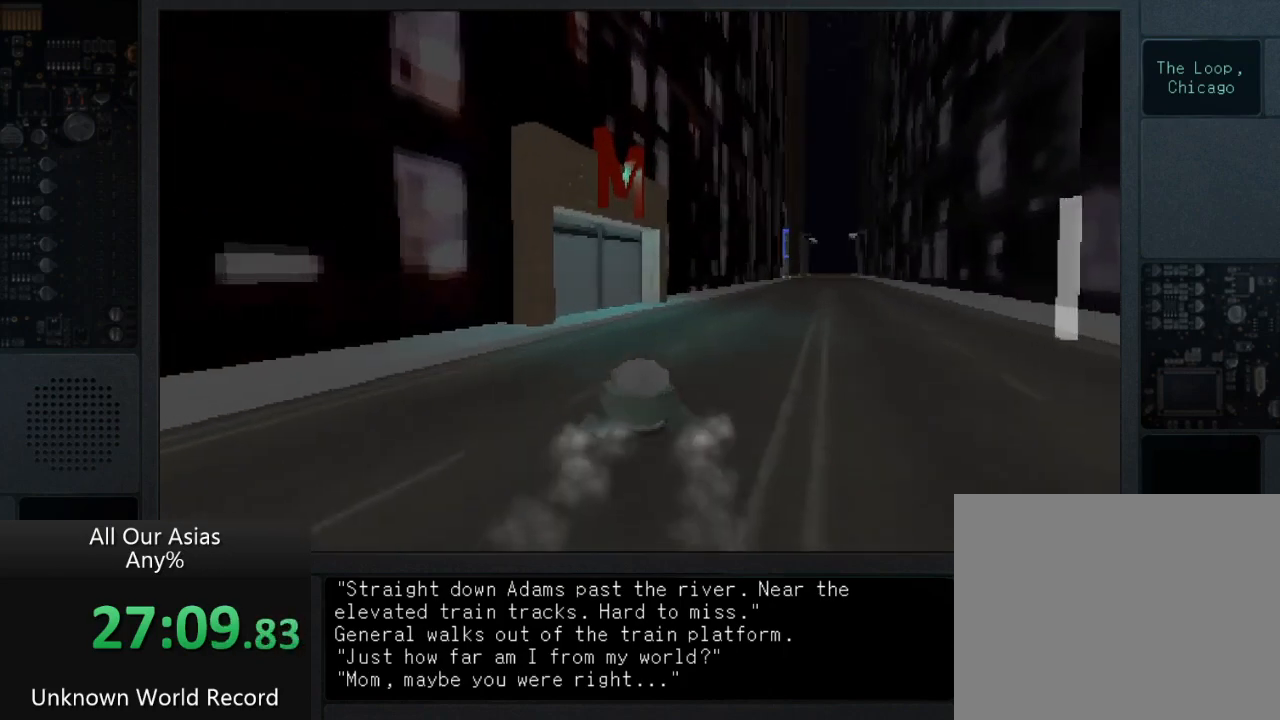
{"buttons": ["CROSS"], "left_stick": "up", "right_stick": "center", "events": [[83, "CROSS", "down"]]}
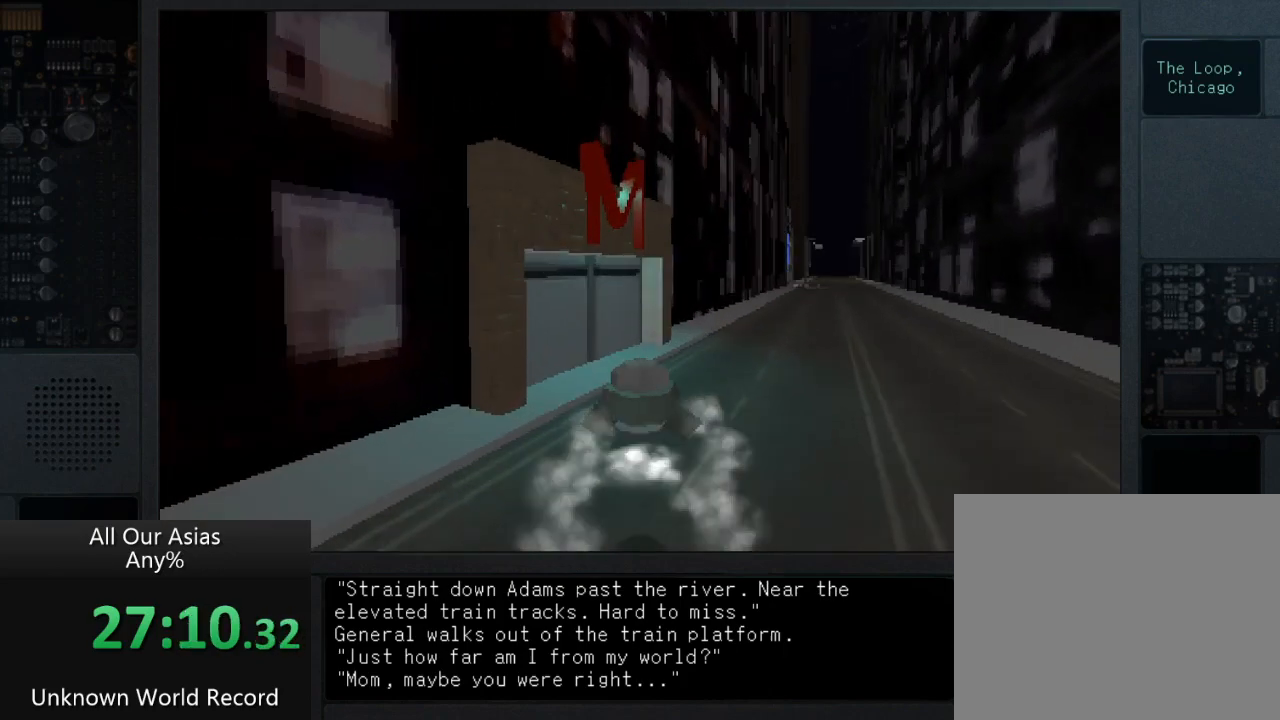
{"buttons": [], "left_stick": "up", "right_stick": "center", "events": [[50, "CROSS", "up"]]}
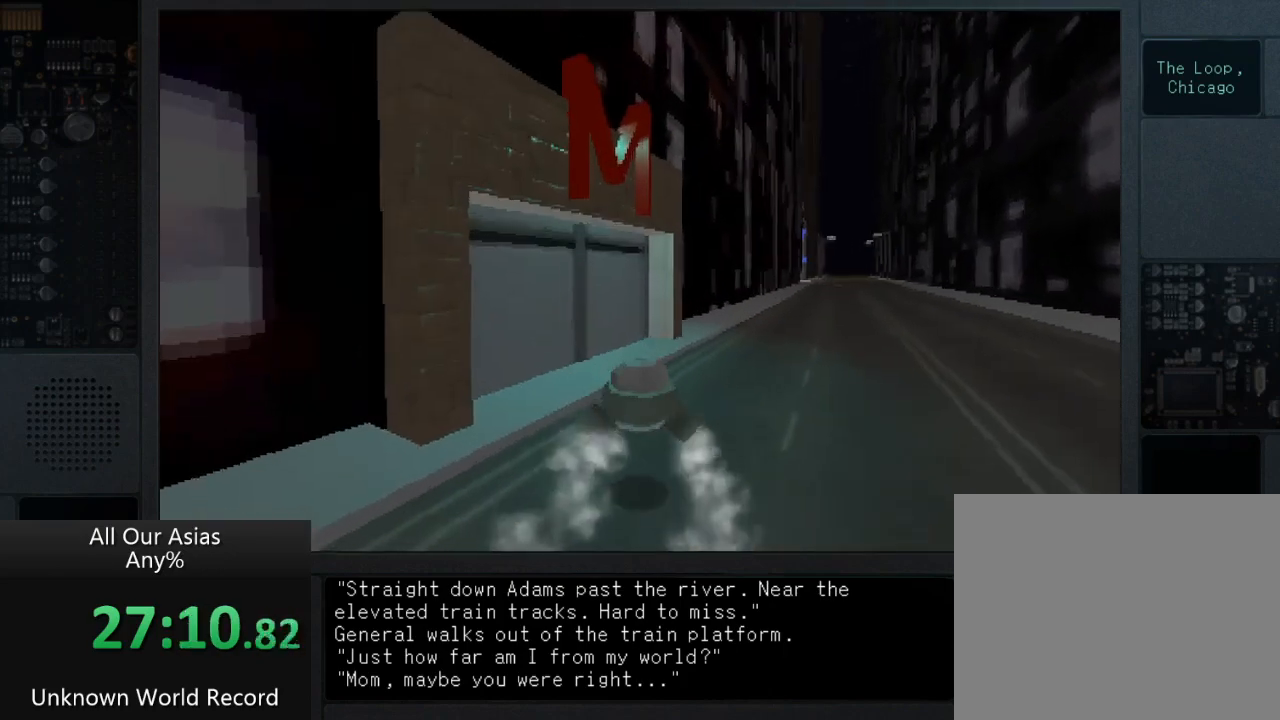
{"buttons": [], "left_stick": "up", "right_stick": "center", "events": [[217, "SQUARE", "down"], [300, "SQUARE", "up"], [383, "SQUARE", "down"], [450, "SQUARE", "up"]]}
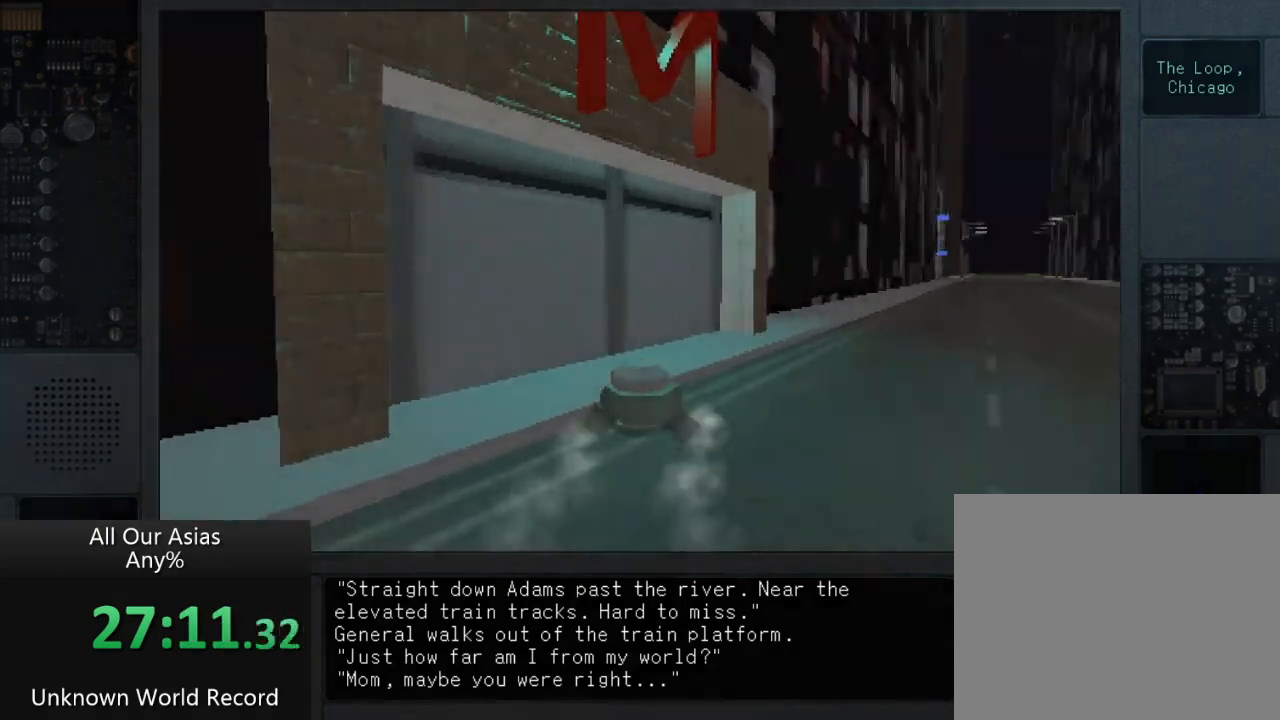
{"buttons": [], "left_stick": "center", "right_stick": "center", "events": [[33, "left_stick", "up-left"], [50, "SQUARE", "down"], [150, "SQUARE", "up"], [250, "SQUARE", "down"], [350, "SQUARE", "up"], [367, "left_stick", "center"]]}
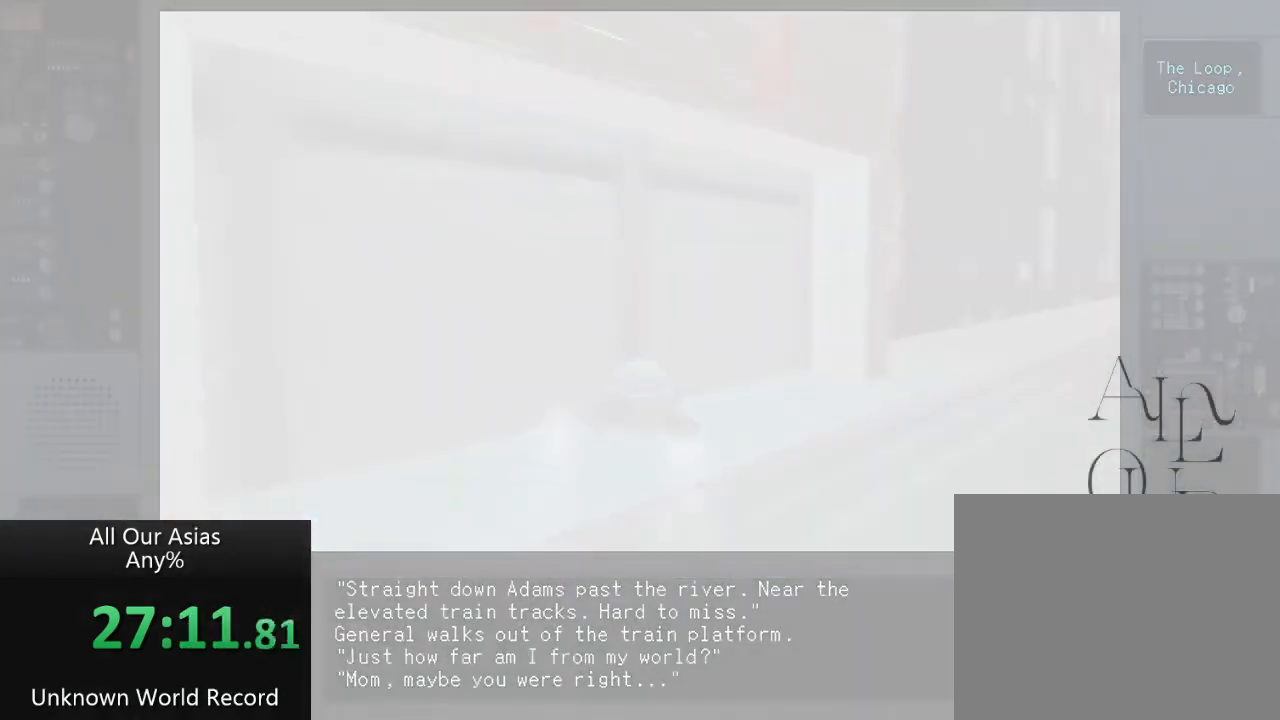
{"buttons": [], "left_stick": "center", "right_stick": "center", "events": [[367, "SQUARE", "down"], [450, "SQUARE", "up"]]}
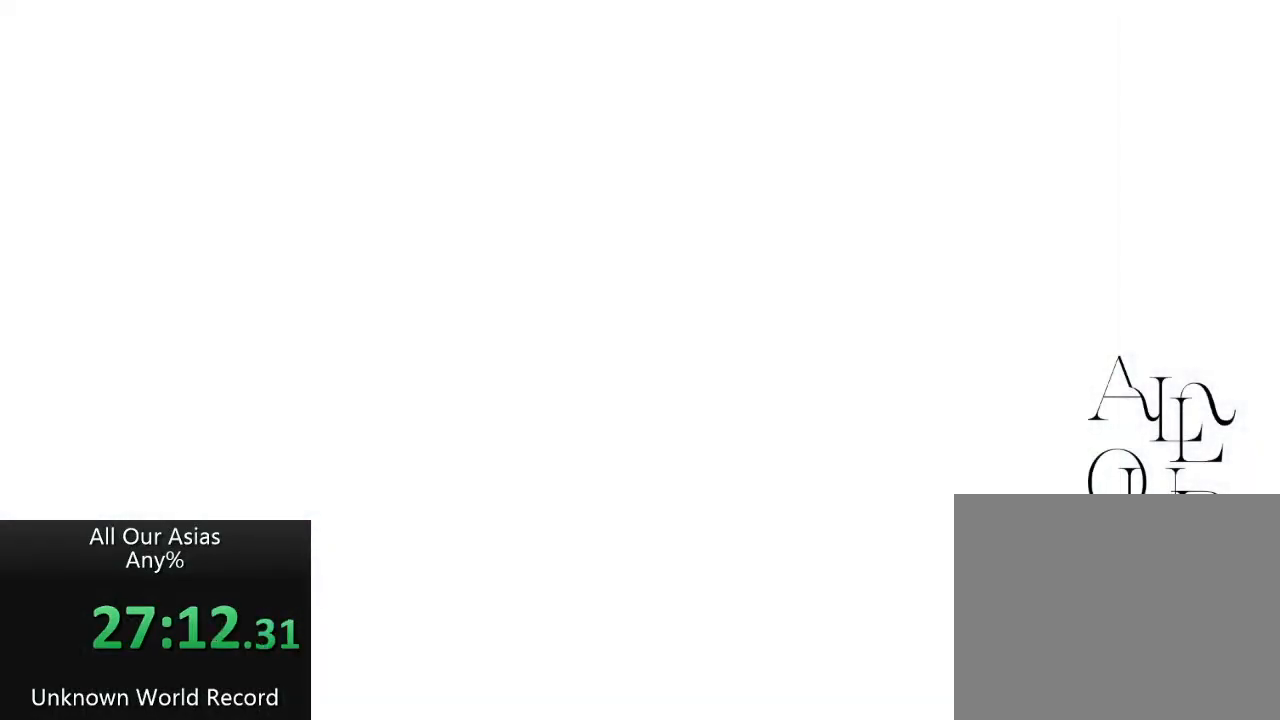
{"buttons": ["SQUARE"], "left_stick": "center", "right_stick": "center", "events": [[67, "SQUARE", "down"], [183, "SQUARE", "up"], [267, "SQUARE", "down"], [367, "SQUARE", "up"], [450, "SQUARE", "down"]]}
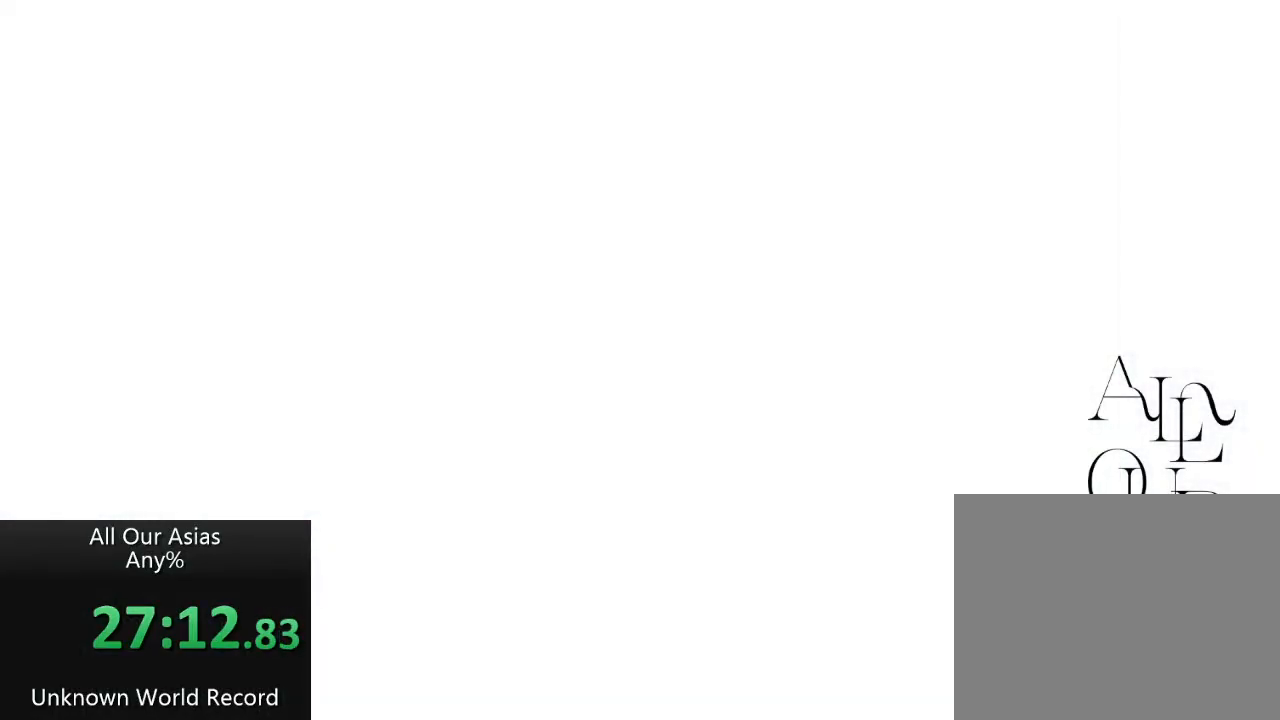
{"buttons": ["SQUARE"], "left_stick": "center", "right_stick": "center", "events": [[33, "SQUARE", "up"], [133, "SQUARE", "down"], [217, "SQUARE", "up"], [317, "SQUARE", "down"], [417, "SQUARE", "up"], [483, "SQUARE", "down"]]}
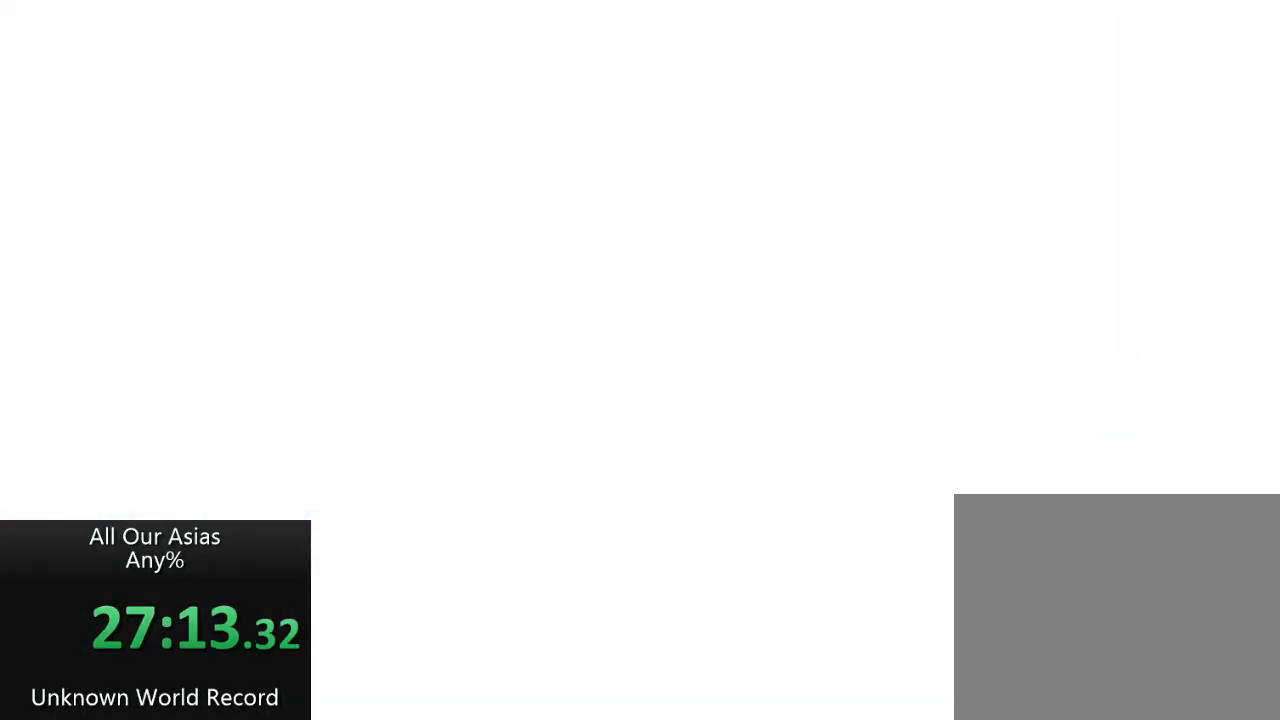
{"buttons": ["SQUARE"], "left_stick": "center", "right_stick": "center", "events": [[83, "SQUARE", "up"], [267, "SQUARE", "down"], [367, "SQUARE", "up"], [467, "SQUARE", "down"]]}
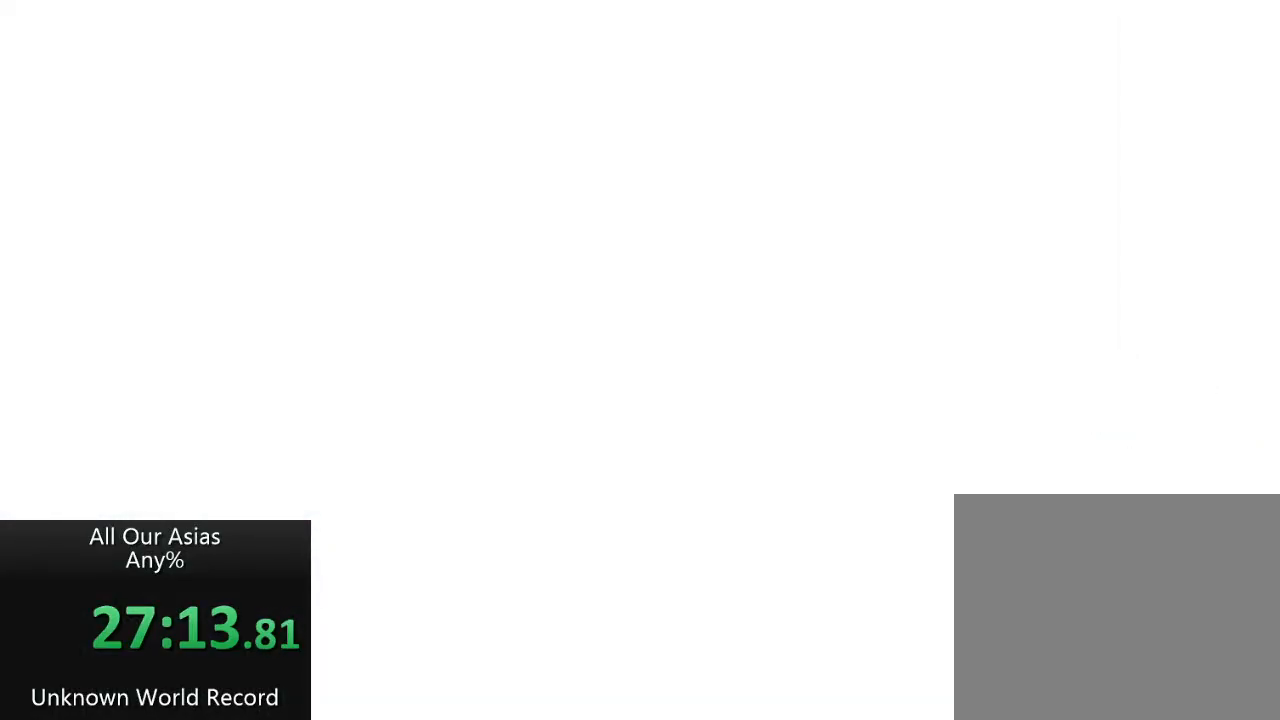
{"buttons": [], "left_stick": "center", "right_stick": "center", "events": [[67, "SQUARE", "up"], [167, "SQUARE", "down"], [250, "SQUARE", "up"], [350, "SQUARE", "down"], [450, "SQUARE", "up"]]}
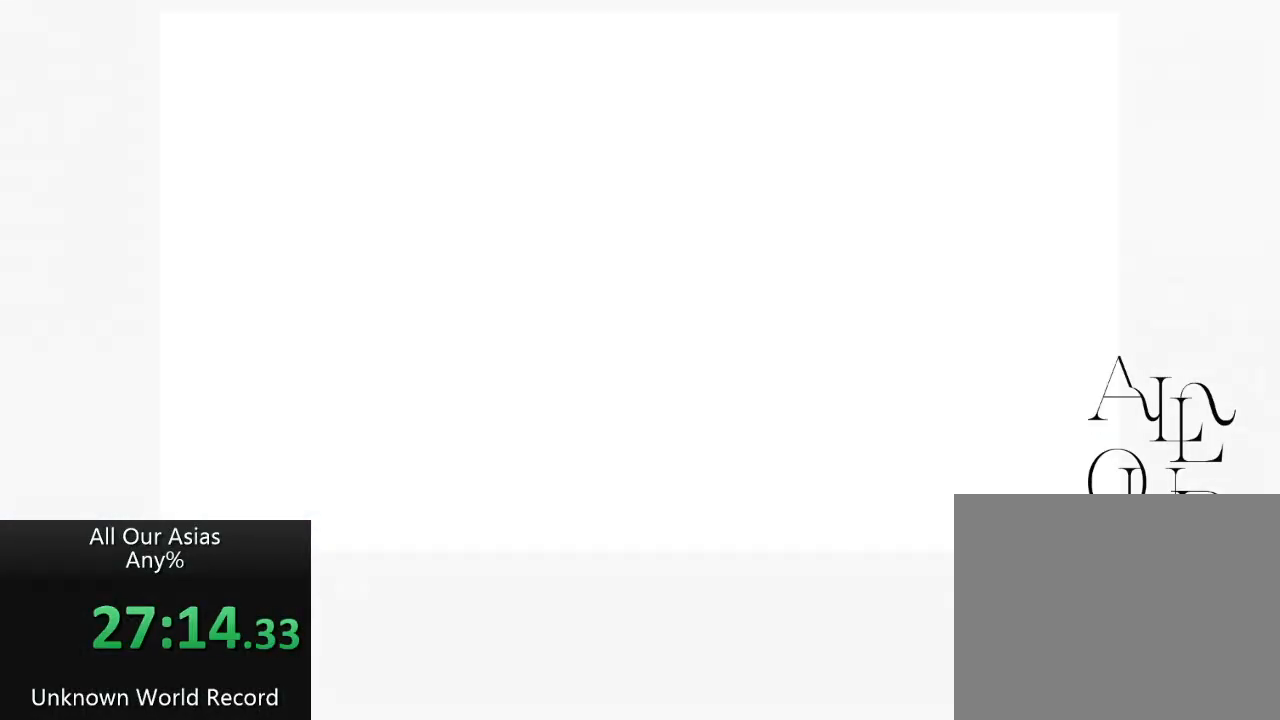
{"buttons": [], "left_stick": "center", "right_stick": "center", "events": [[50, "SQUARE", "down"], [150, "SQUARE", "up"], [233, "SQUARE", "down"], [333, "SQUARE", "up"], [417, "SQUARE", "down"], [500, "SQUARE", "up"]]}
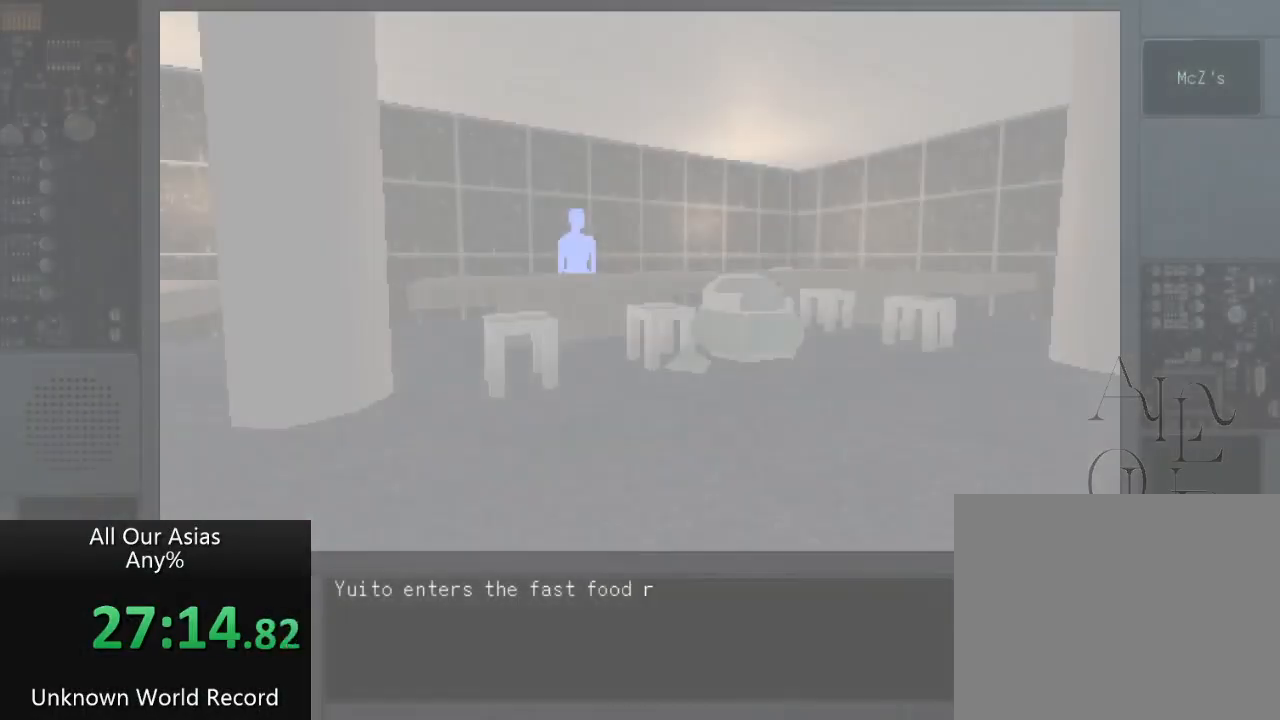
{"buttons": ["SQUARE"], "left_stick": "center", "right_stick": "center", "events": [[100, "SQUARE", "down"], [183, "SQUARE", "up"], [283, "SQUARE", "down"], [367, "SQUARE", "up"], [450, "SQUARE", "down"]]}
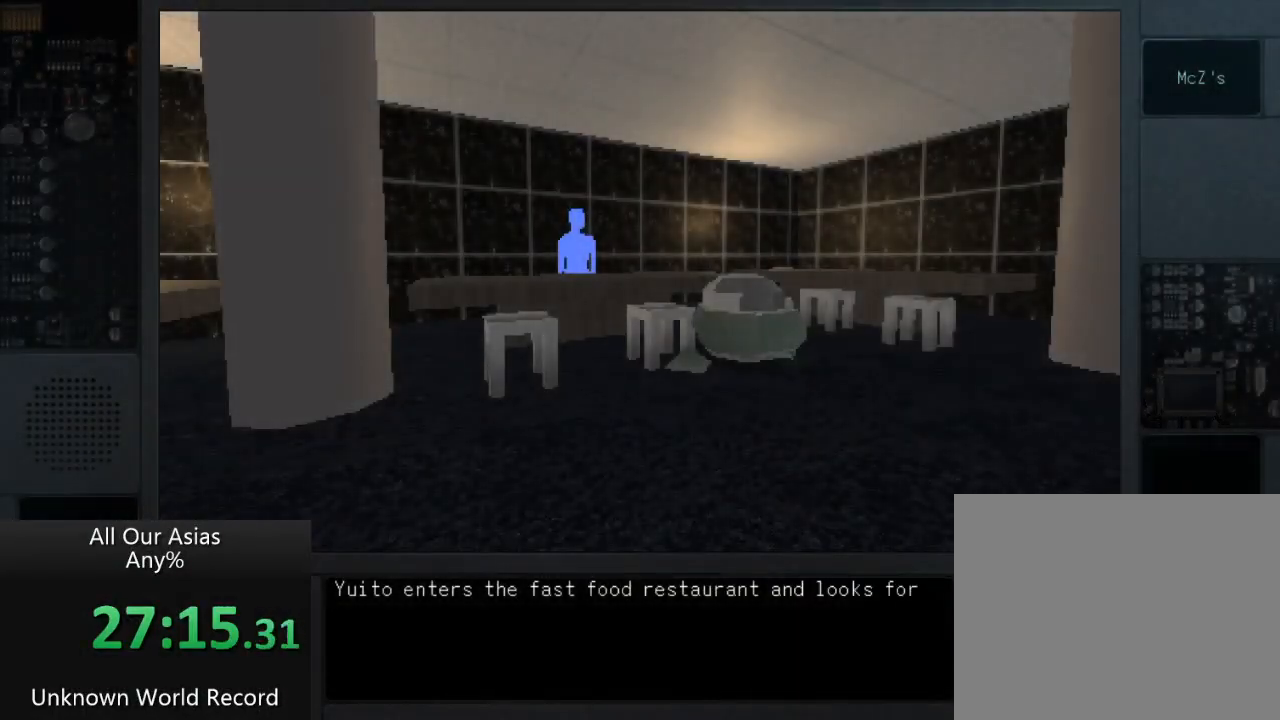
{"buttons": [], "left_stick": "center", "right_stick": "center", "events": [[67, "SQUARE", "up"], [150, "SQUARE", "down"], [233, "SQUARE", "up"], [350, "SQUARE", "down"], [433, "SQUARE", "up"]]}
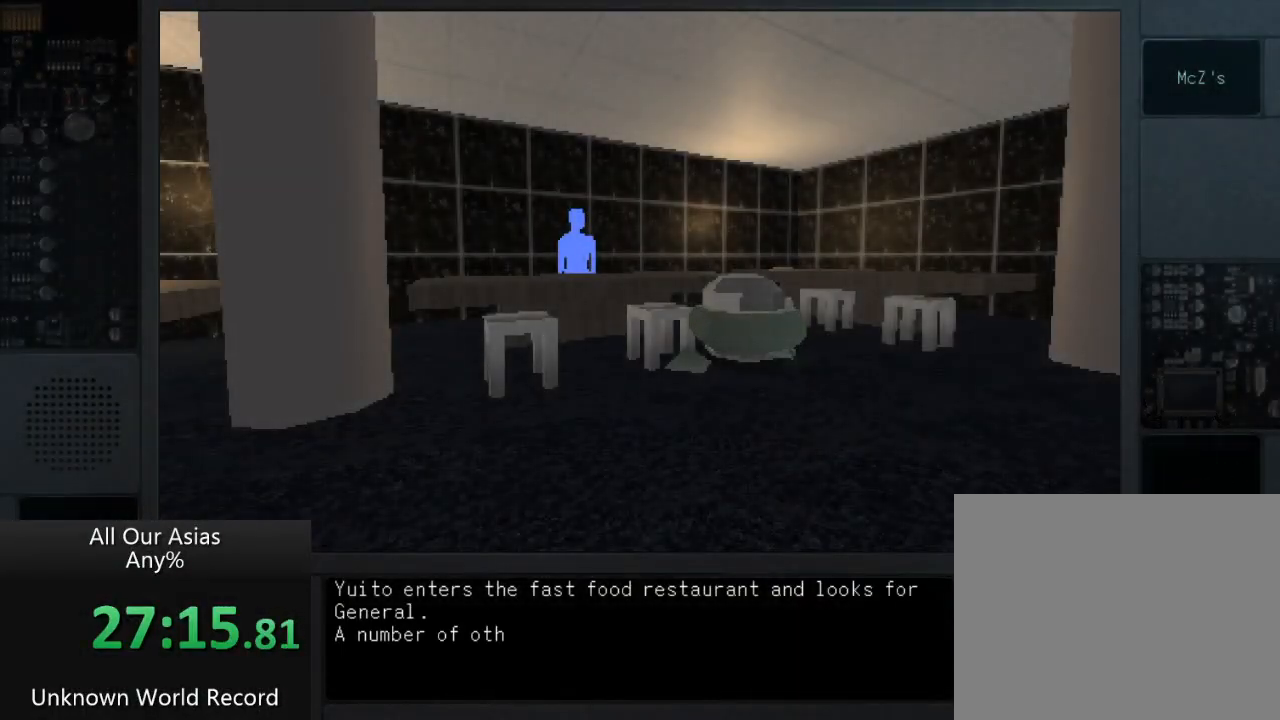
{"buttons": ["SQUARE"], "left_stick": "center", "right_stick": "center", "events": [[50, "SQUARE", "down"], [117, "SQUARE", "up"], [233, "SQUARE", "down"], [317, "SQUARE", "up"], [417, "SQUARE", "down"]]}
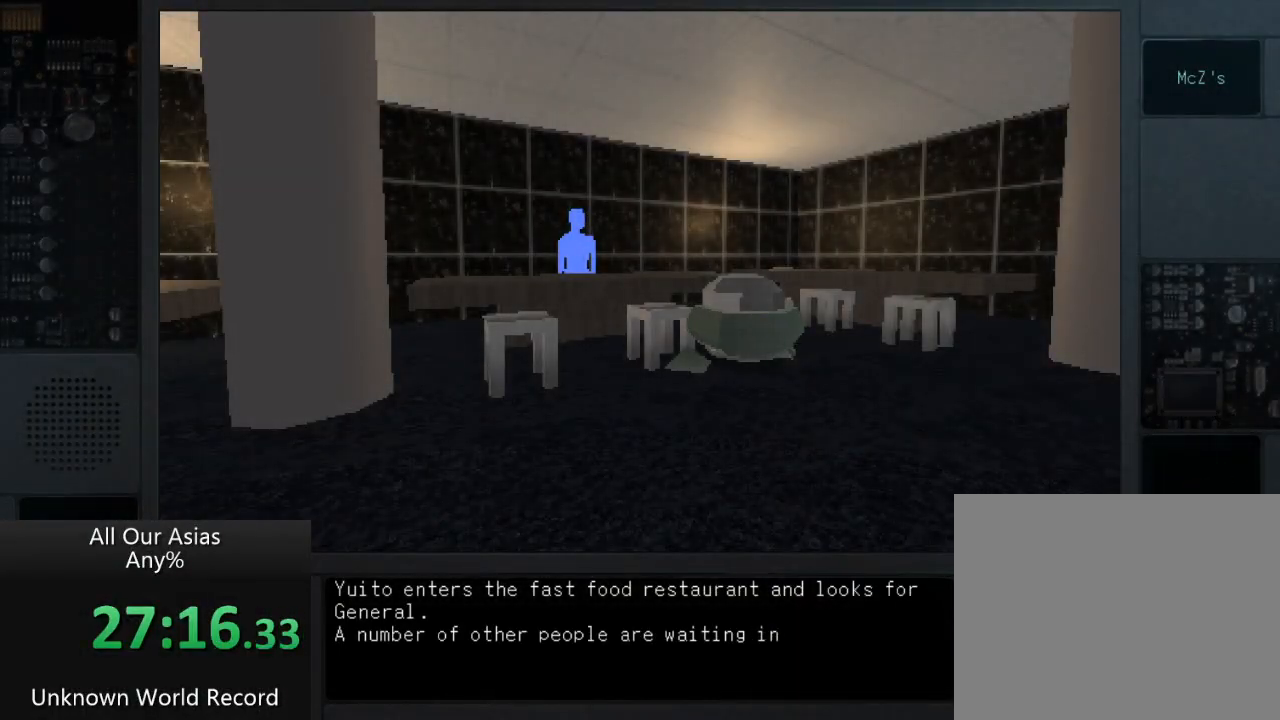
{"buttons": [], "left_stick": "center", "right_stick": "center", "events": [[50, "SQUARE", "up"], [150, "SQUARE", "down"], [233, "SQUARE", "up"], [350, "SQUARE", "down"], [433, "SQUARE", "up"]]}
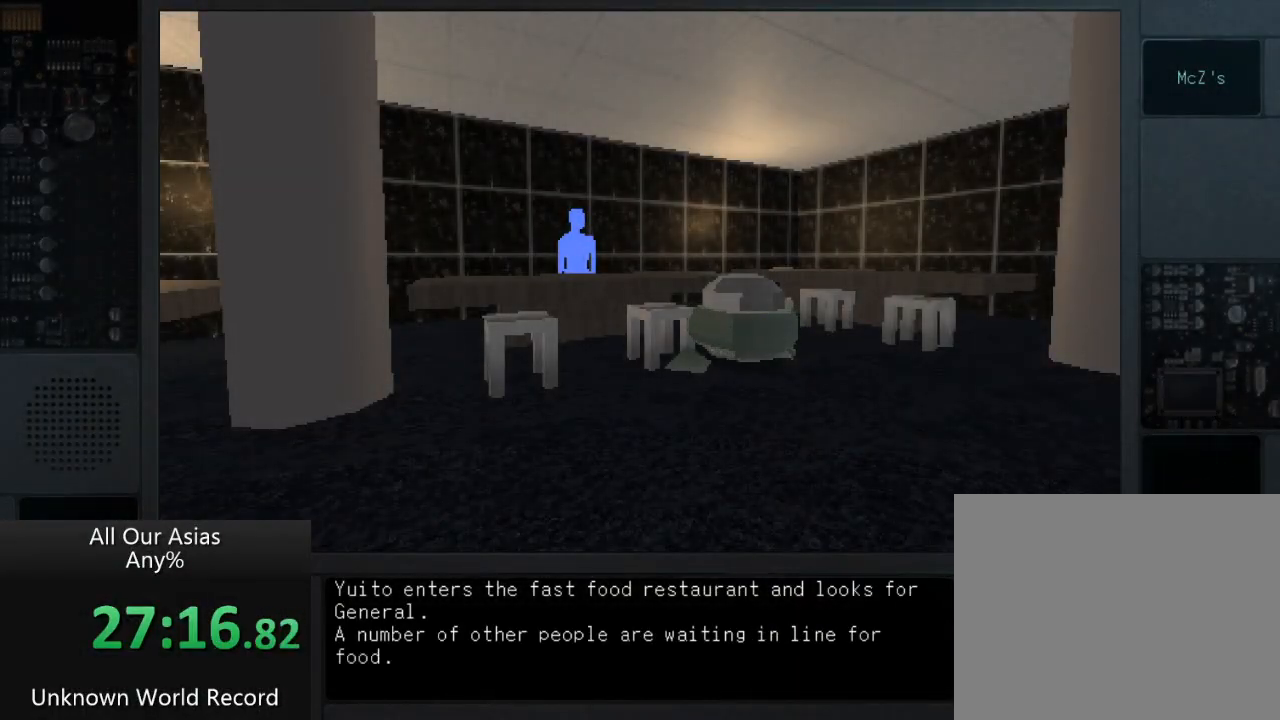
{"buttons": [], "left_stick": "center", "right_stick": "center", "events": [[33, "SQUARE", "down"], [150, "SQUARE", "up"], [267, "SQUARE", "down"], [383, "SQUARE", "up"]]}
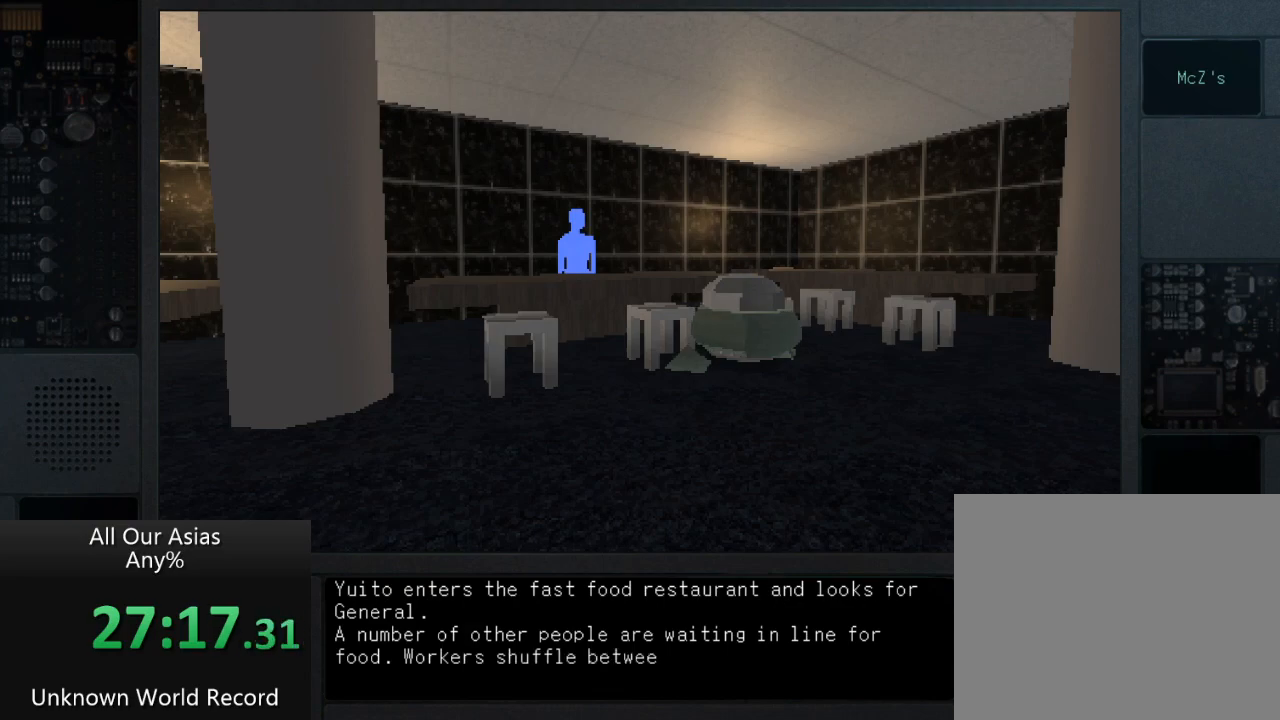
{"buttons": ["SQUARE"], "left_stick": "center", "right_stick": "center", "events": [[33, "SQUARE", "down"], [117, "SQUARE", "up"], [233, "SQUARE", "down"], [317, "SQUARE", "up"], [433, "SQUARE", "down"]]}
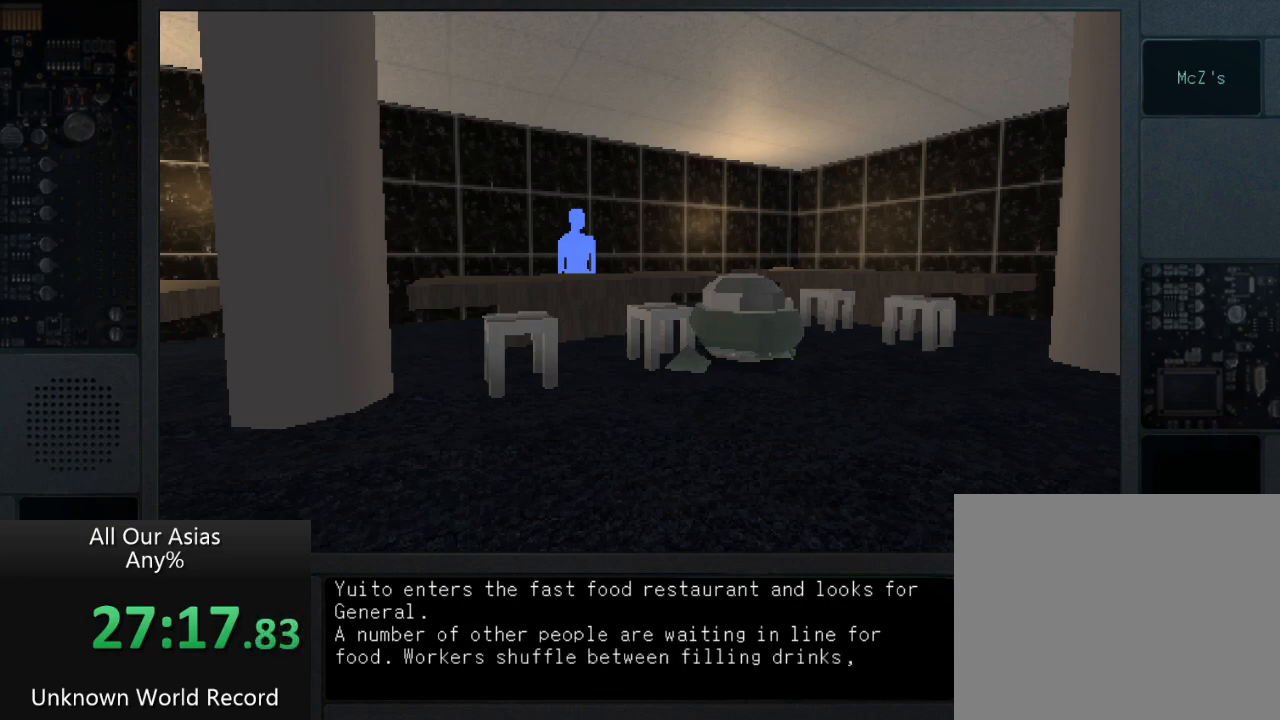
{"buttons": ["SQUARE"], "left_stick": "center", "right_stick": "center", "events": [[33, "SQUARE", "up"], [150, "SQUARE", "down"], [267, "SQUARE", "up"], [400, "SQUARE", "down"]]}
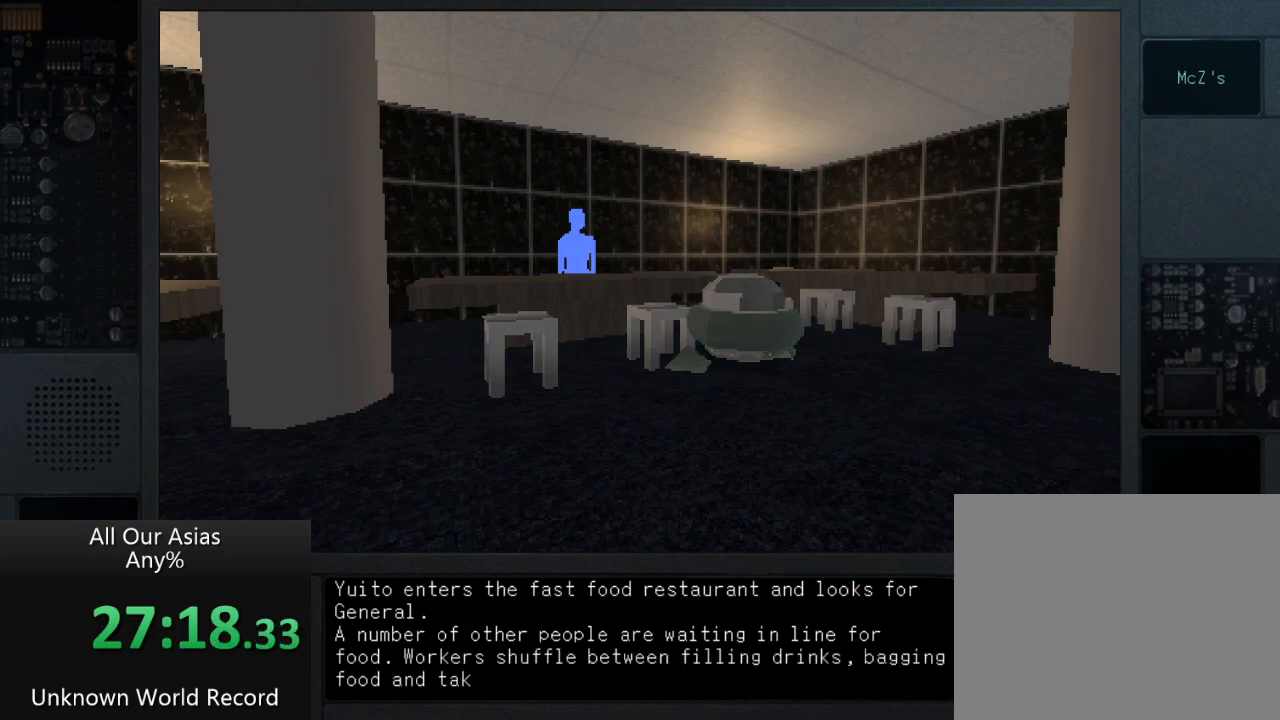
{"buttons": [], "left_stick": "center", "right_stick": "center", "events": [[50, "SQUARE", "up"], [150, "SQUARE", "down"], [267, "SQUARE", "up"], [367, "SQUARE", "down"], [500, "SQUARE", "up"]]}
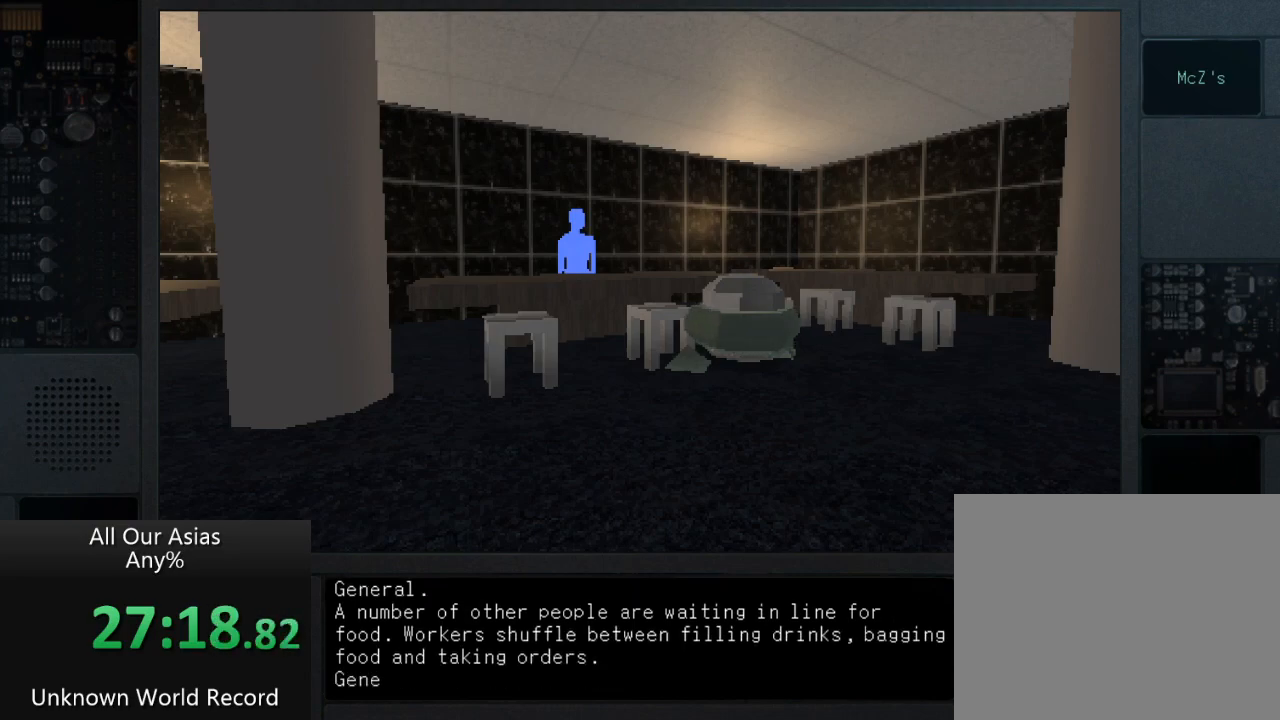
{"buttons": [], "left_stick": "center", "right_stick": "center", "events": [[117, "SQUARE", "down"], [250, "SQUARE", "up"], [367, "SQUARE", "down"], [483, "SQUARE", "up"]]}
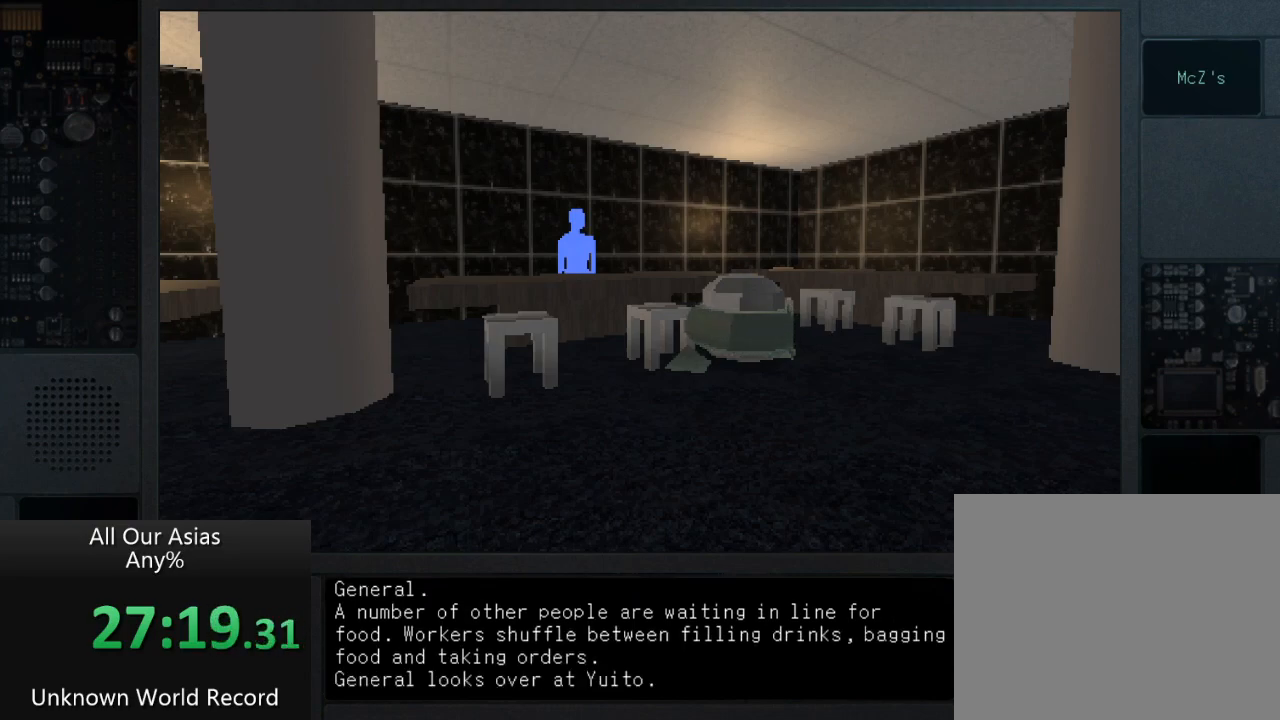
{"buttons": [], "left_stick": "center", "right_stick": "center", "events": [[100, "SQUARE", "down"], [217, "SQUARE", "up"], [317, "SQUARE", "down"], [433, "SQUARE", "up"]]}
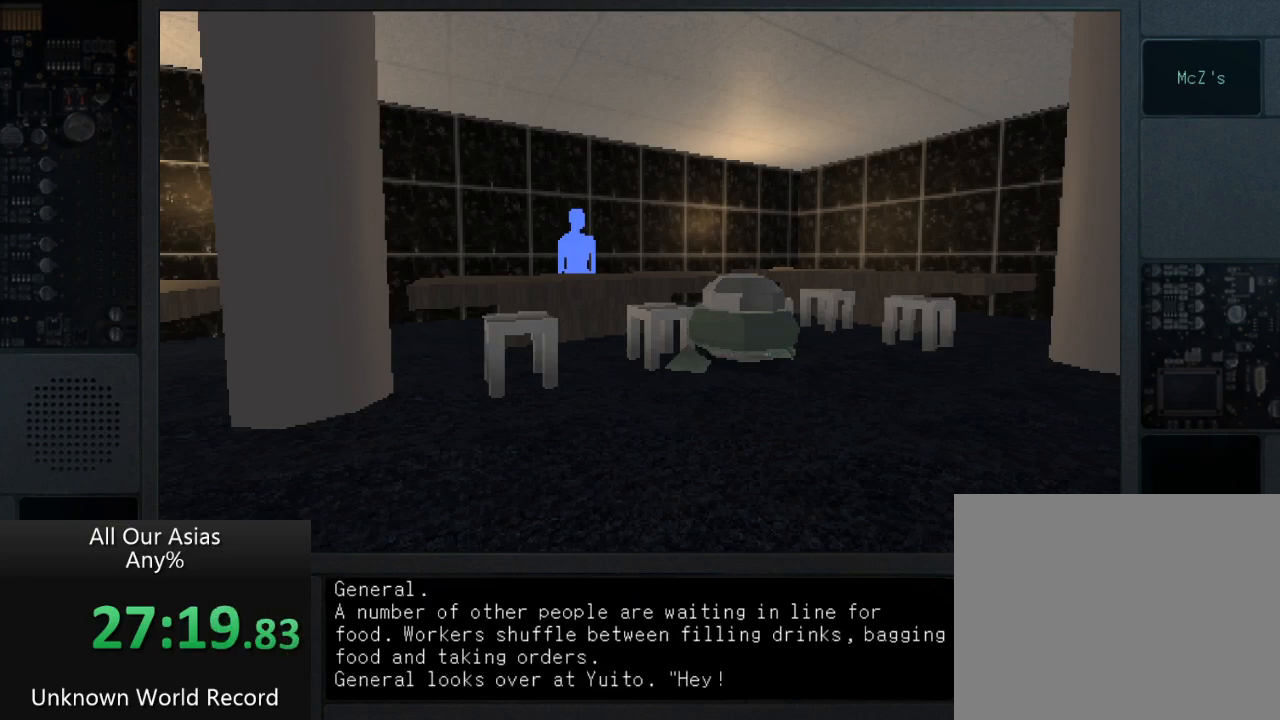
{"buttons": [], "left_stick": "center", "right_stick": "center", "events": [[100, "SQUARE", "down"], [200, "SQUARE", "up"], [333, "SQUARE", "down"], [433, "SQUARE", "up"]]}